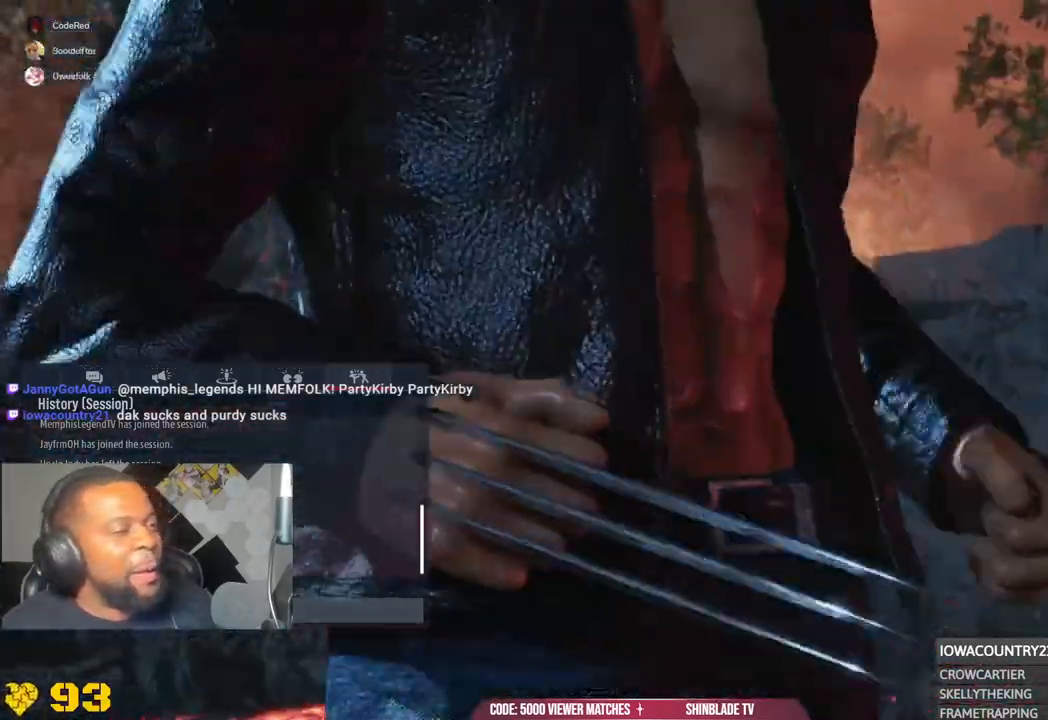
Gameplay with a controller (PlayStation layout); each line is a JSON object with the inputs held at the frame after it. "events" lists button and stick changes between this image and that frame as [ms after this image, input, new state], when the widget could be followed in between.
{"buttons": [], "left_stick": "center", "right_stick": "center", "events": []}
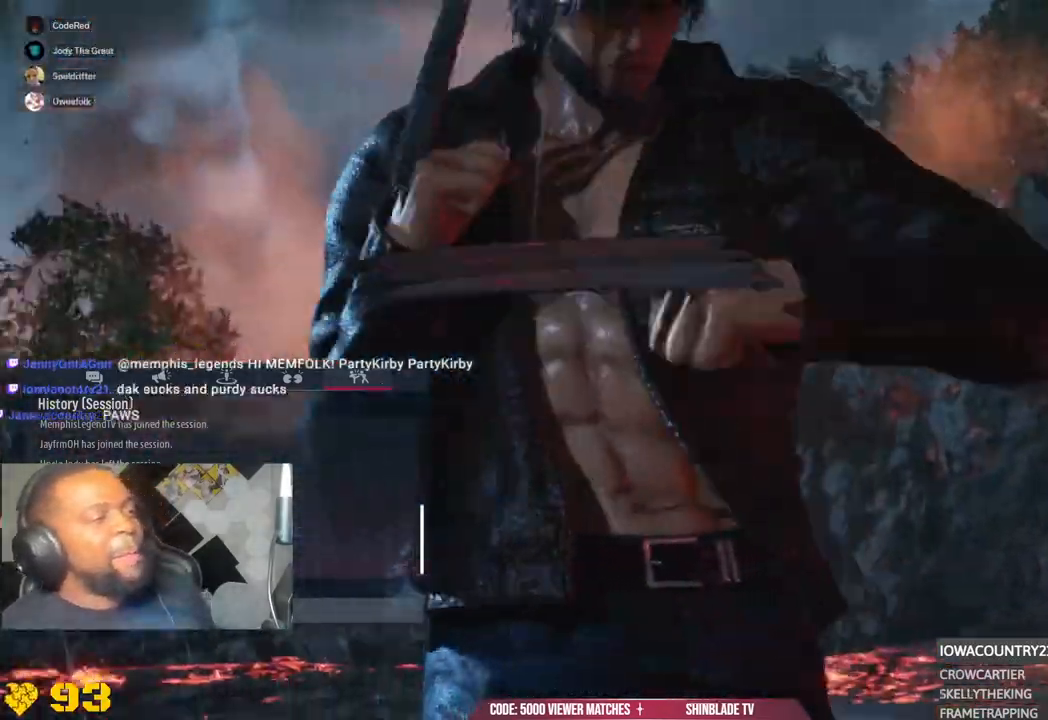
{"buttons": [], "left_stick": "center", "right_stick": "center", "events": [[83, "left_stick", "down-right"], [200, "left_stick", "center"]]}
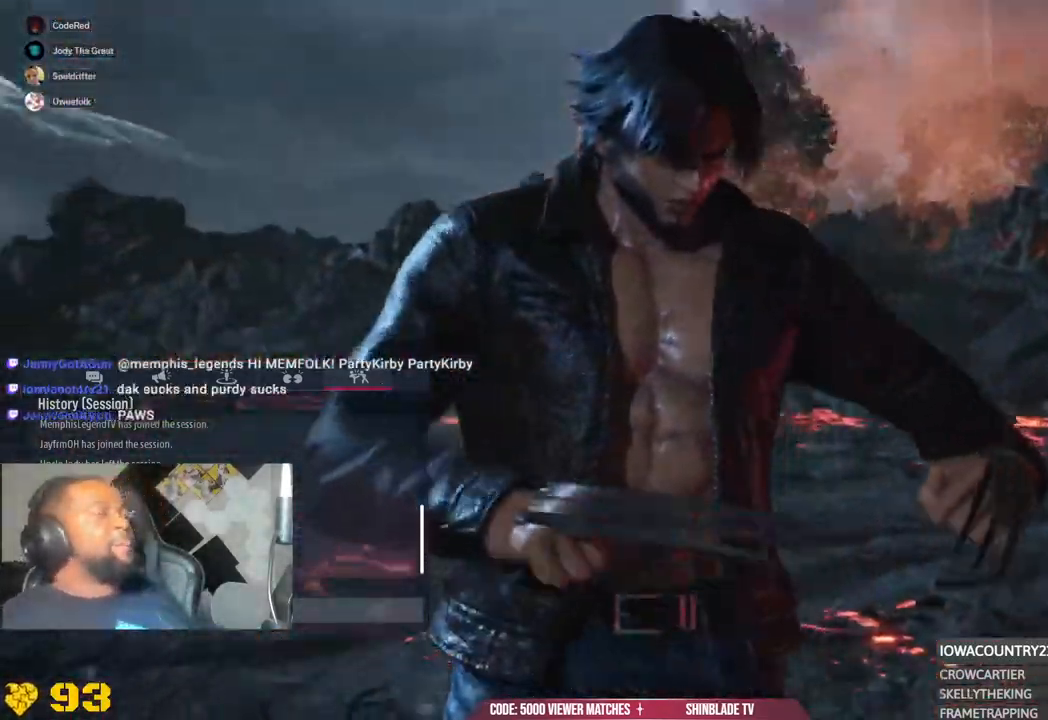
{"buttons": [], "left_stick": "center", "right_stick": "center", "events": []}
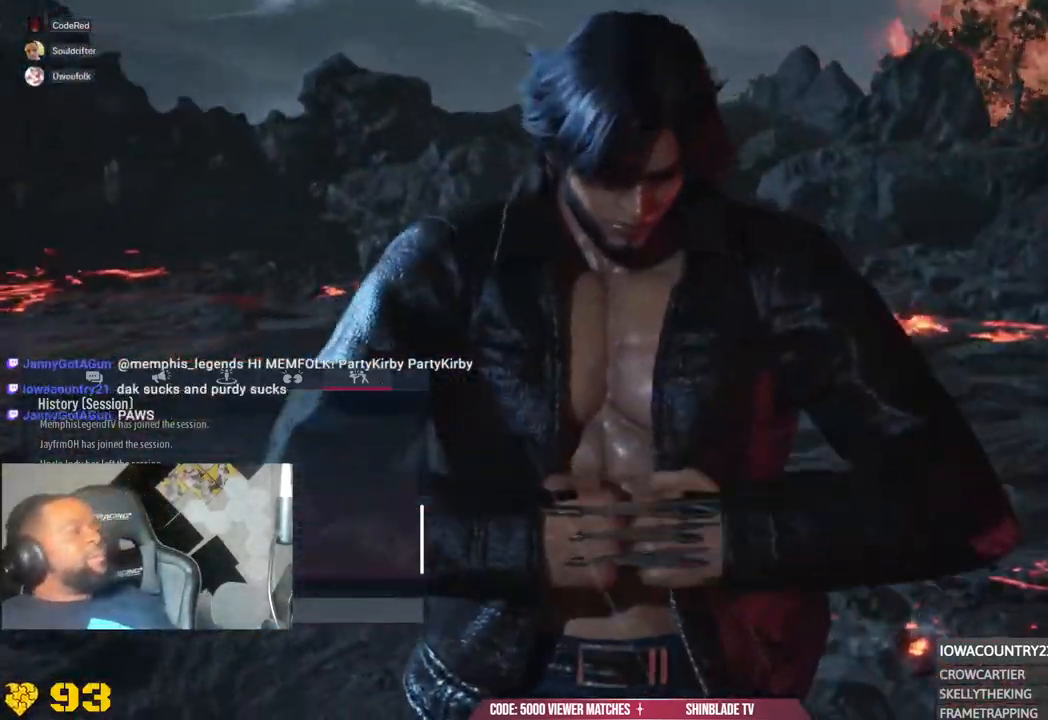
{"buttons": [], "left_stick": "center", "right_stick": "center", "events": []}
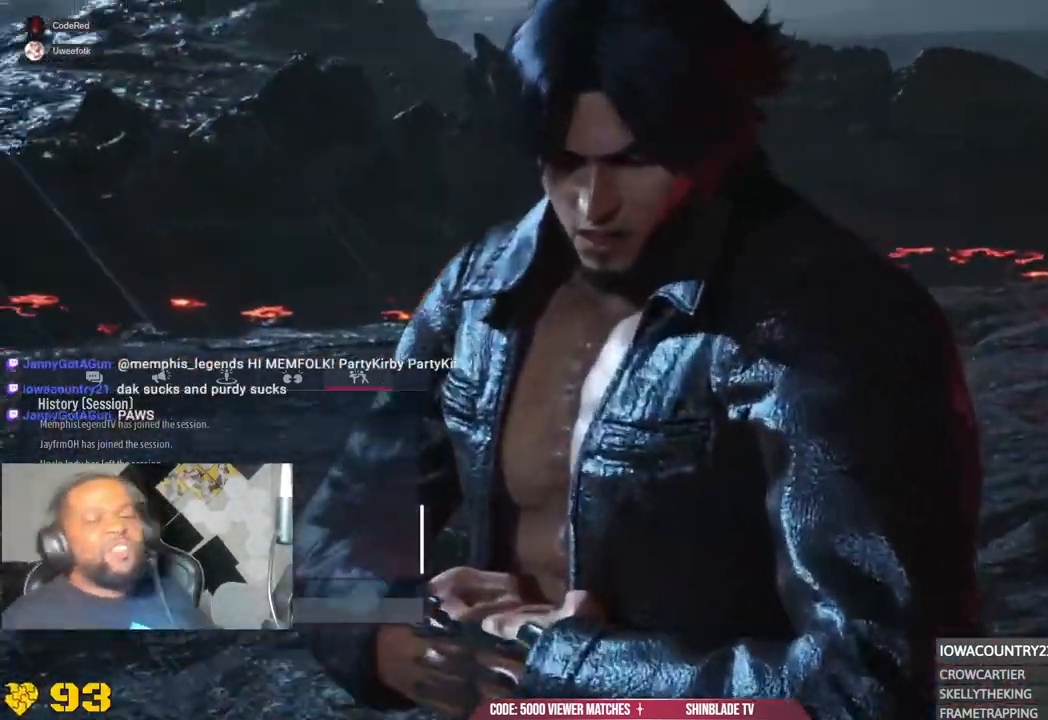
{"buttons": [], "left_stick": "center", "right_stick": "center", "events": []}
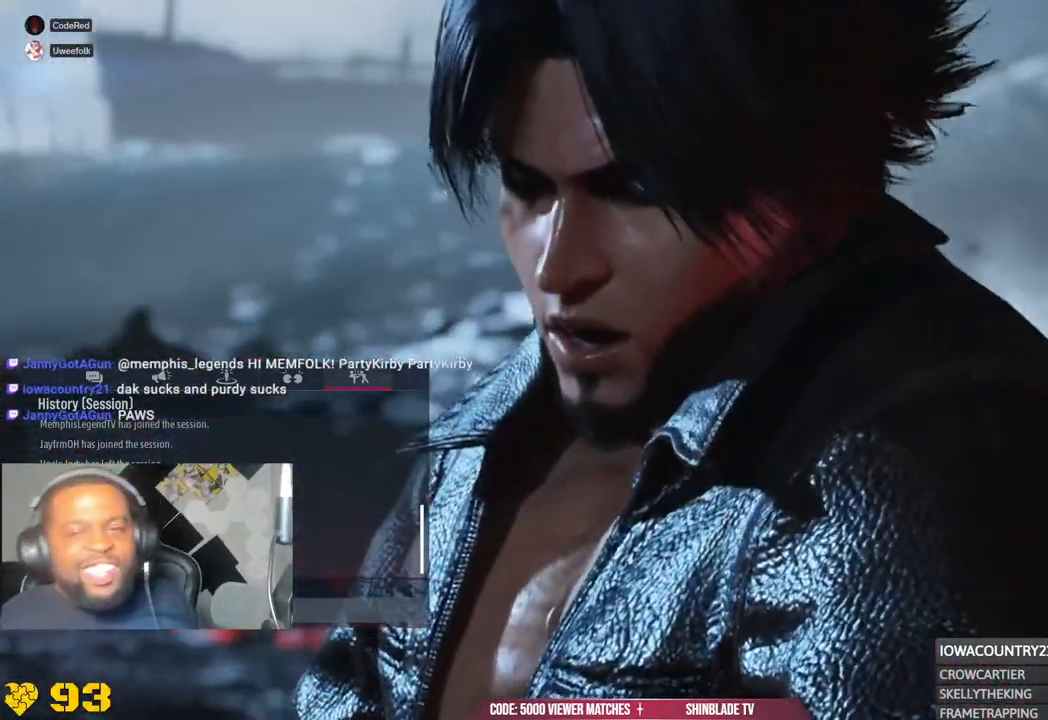
{"buttons": [], "left_stick": "center", "right_stick": "center", "events": []}
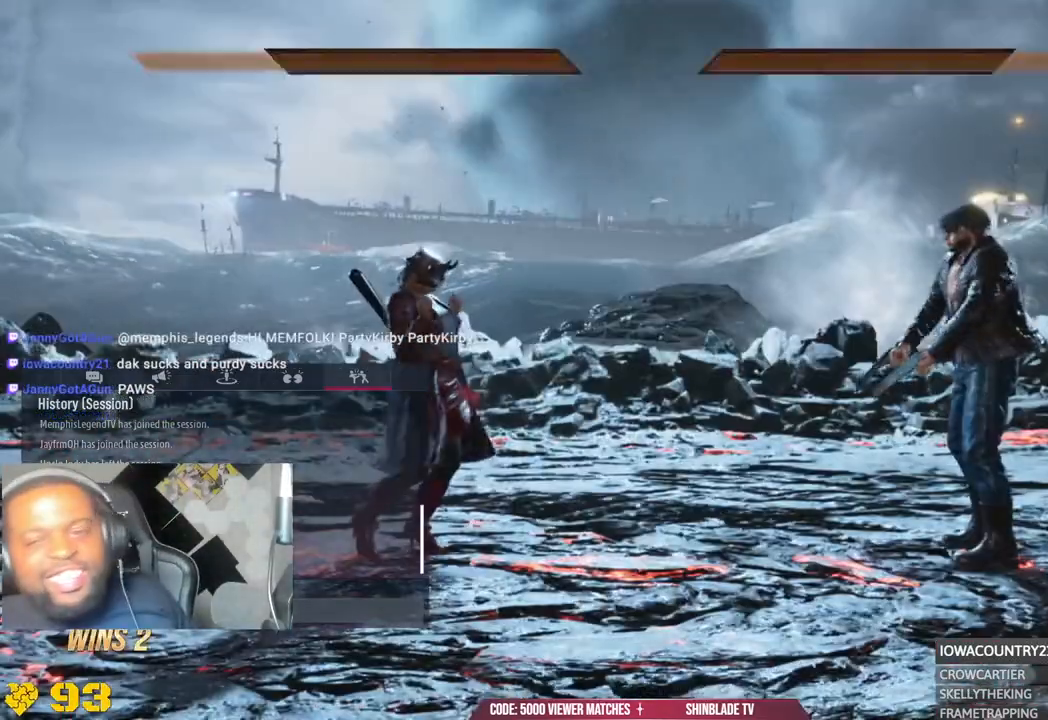
{"buttons": [], "left_stick": "center", "right_stick": "center", "events": [[450, "R1", "down"], [500, "R1", "up"]]}
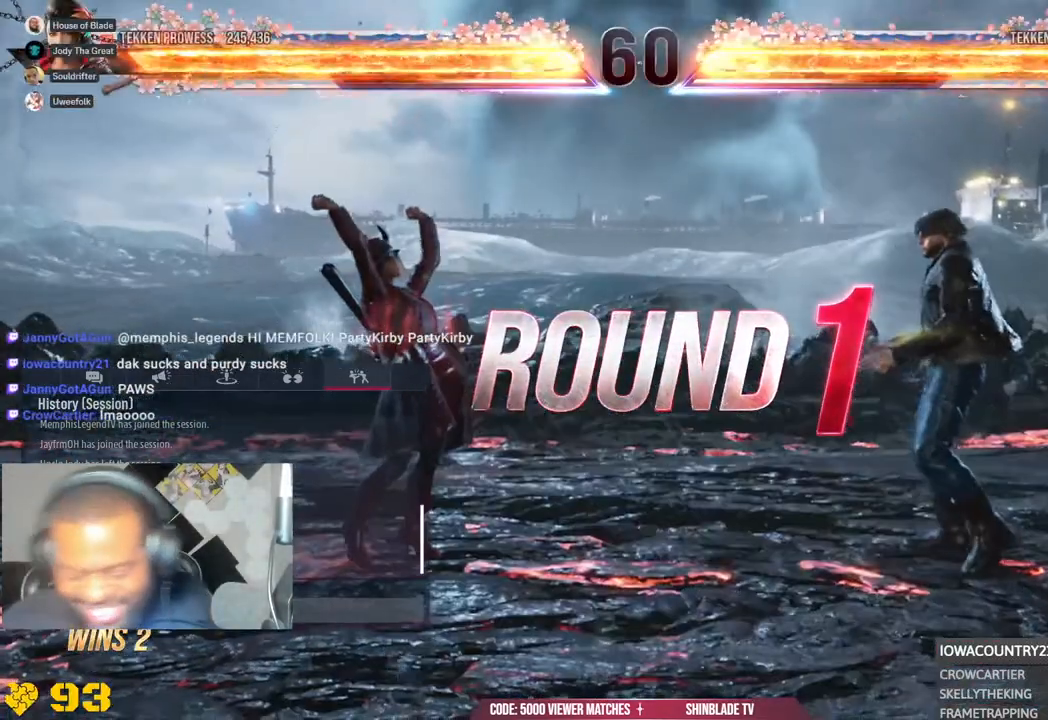
{"buttons": [], "left_stick": "center", "right_stick": "center", "events": []}
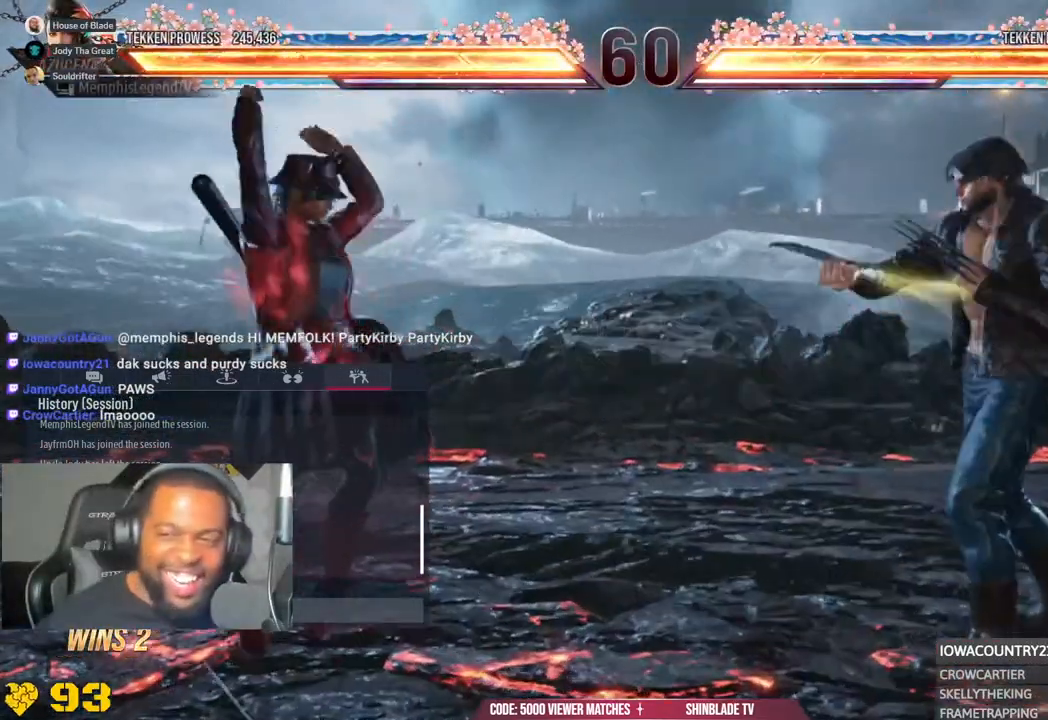
{"buttons": ["L3"], "left_stick": "center", "right_stick": "center", "events": [[417, "L3", "down"]]}
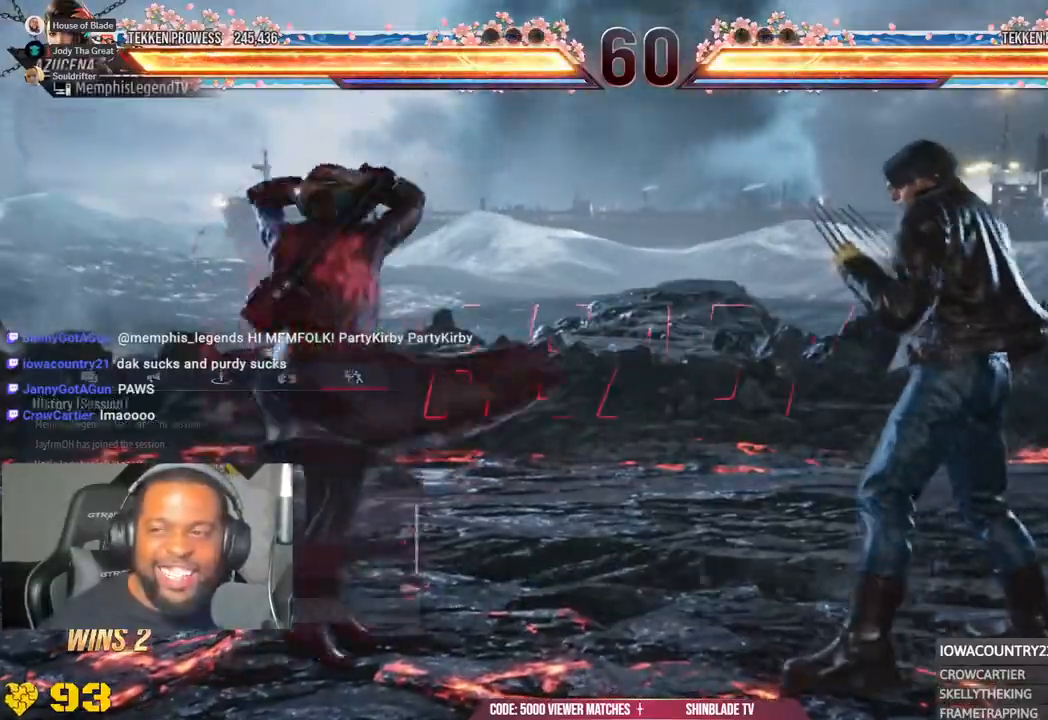
{"buttons": [], "left_stick": "center", "right_stick": "center", "events": [[117, "L3", "up"]]}